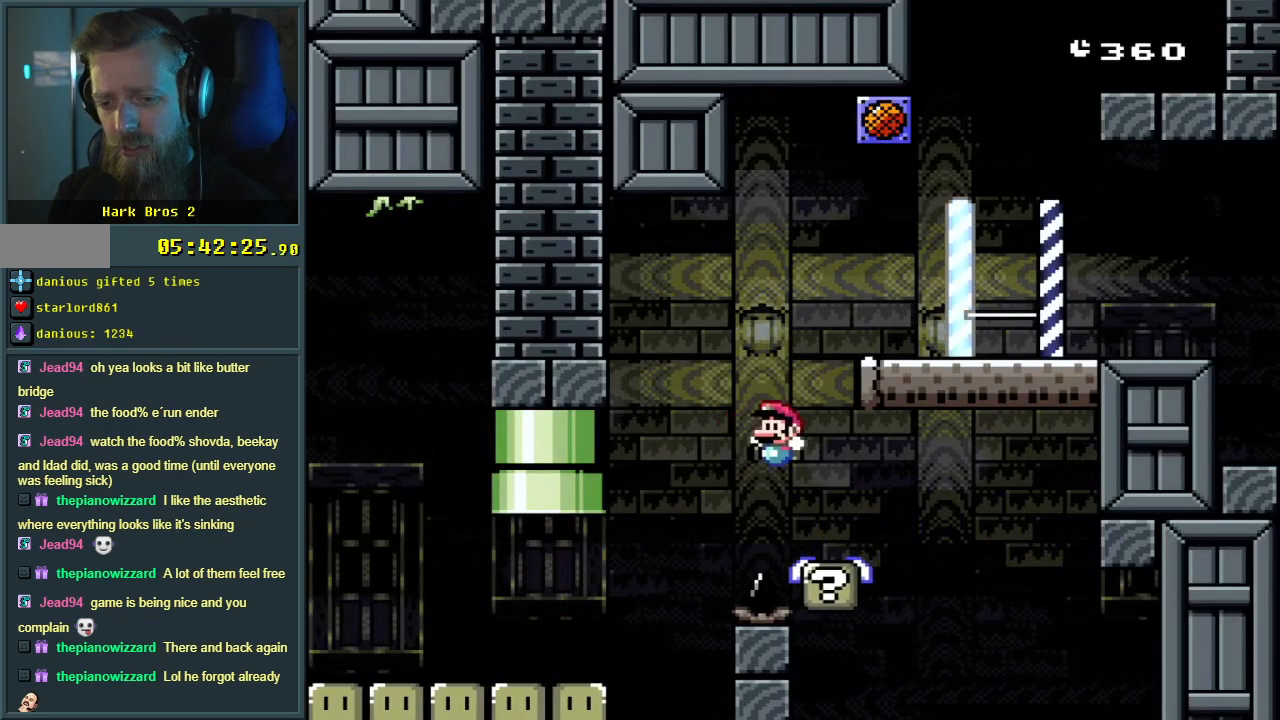
Gameplay with a controller (Nintendo layout); each line is a JSON object with the inputs held at the frame after it. "events" lists button and stick changes between this image and that frame as [ms after this image, input, new state], when the widget could be followed in between. Not read: L3 R3.
{"buttons": ["B", "Y"], "events": [[117, "DPAD_LEFT", "up"], [217, "B", "down"], [300, "DPAD_RIGHT", "down"], [467, "DPAD_RIGHT", "up"]]}
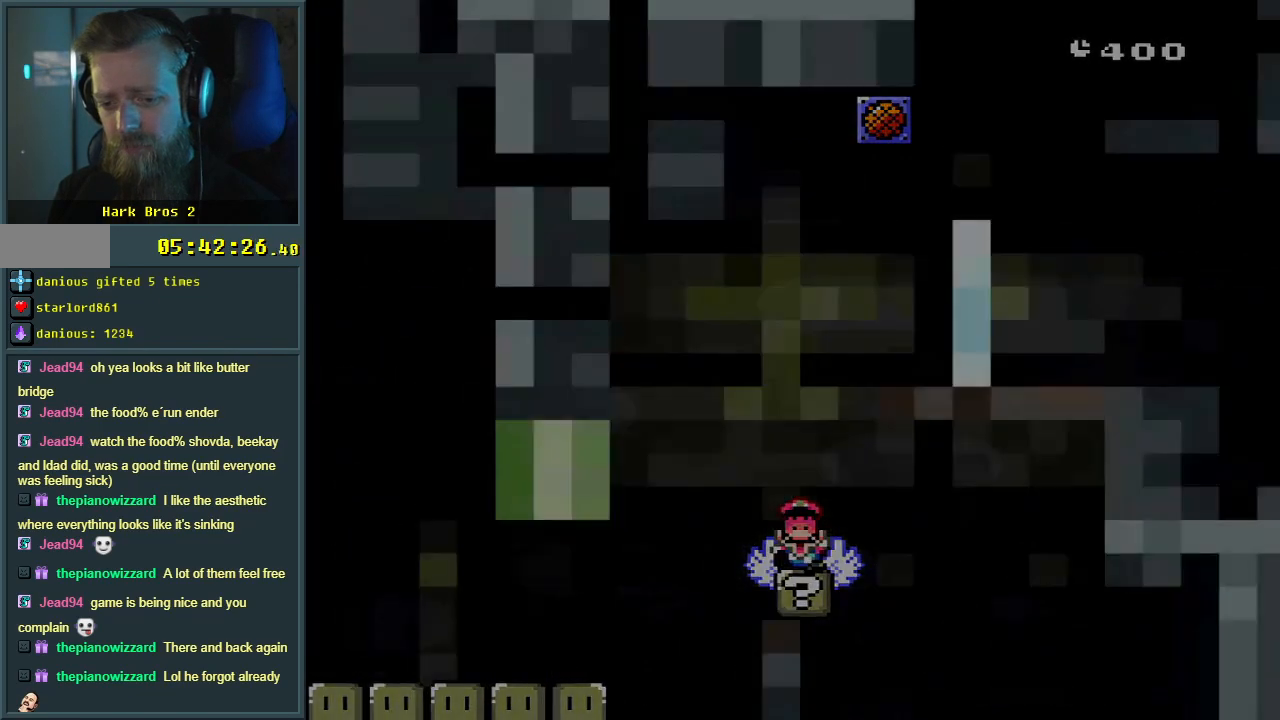
{"buttons": [], "events": [[50, "Y", "up"], [83, "B", "up"]]}
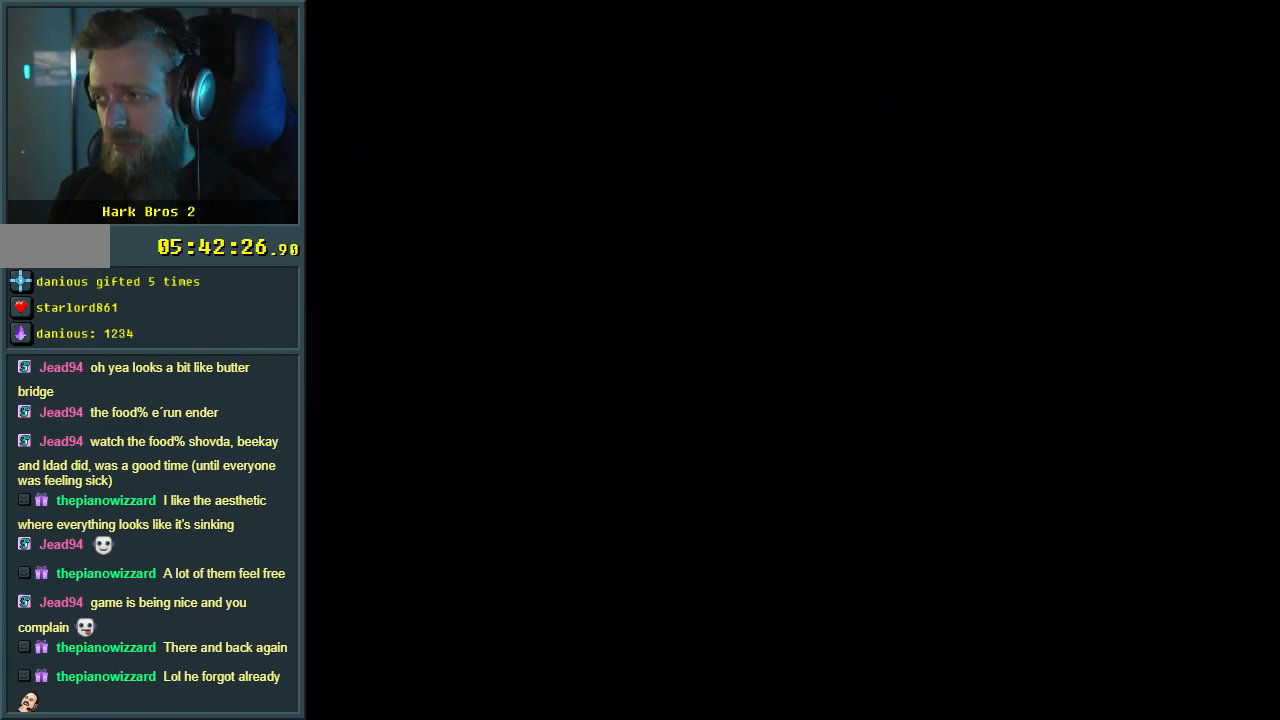
{"buttons": [], "events": []}
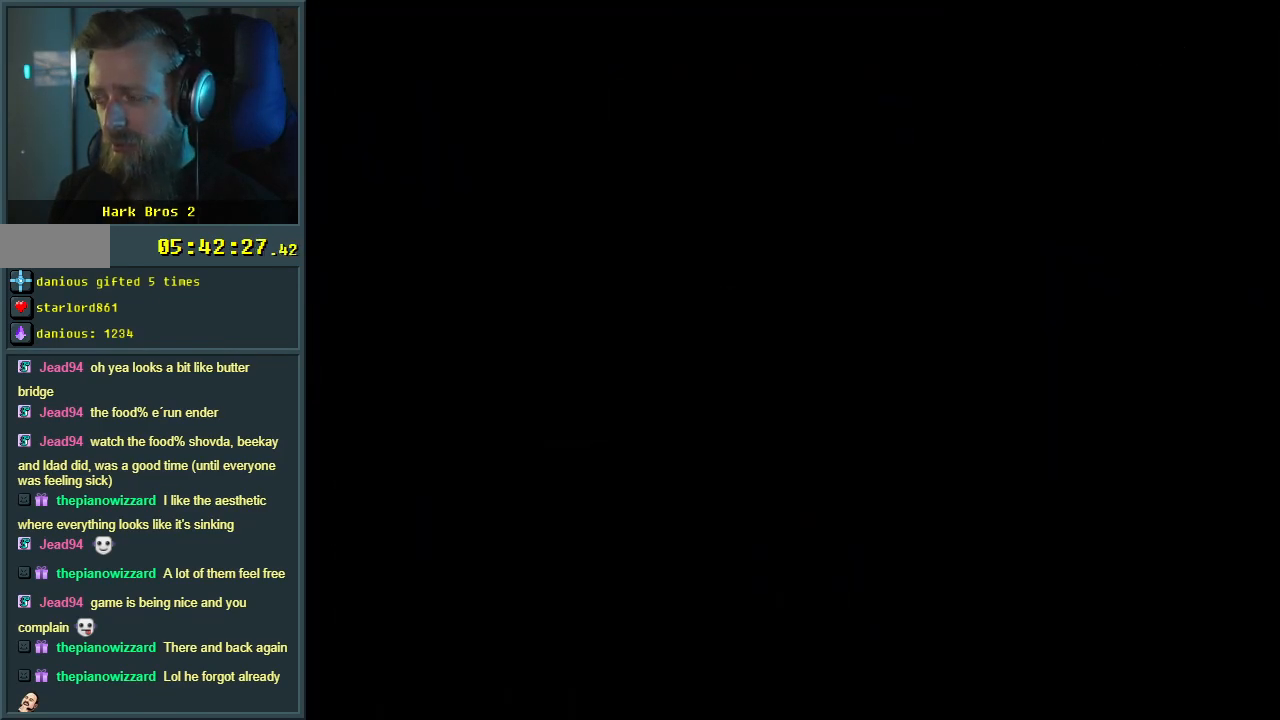
{"buttons": ["B", "Y"], "events": [[17, "B", "down"], [17, "DPAD_LEFT", "down"], [17, "Y", "down"], [200, "DPAD_LEFT", "up"], [233, "B", "up"], [333, "B", "down"], [333, "DPAD_LEFT", "down"], [450, "DPAD_LEFT", "up"]]}
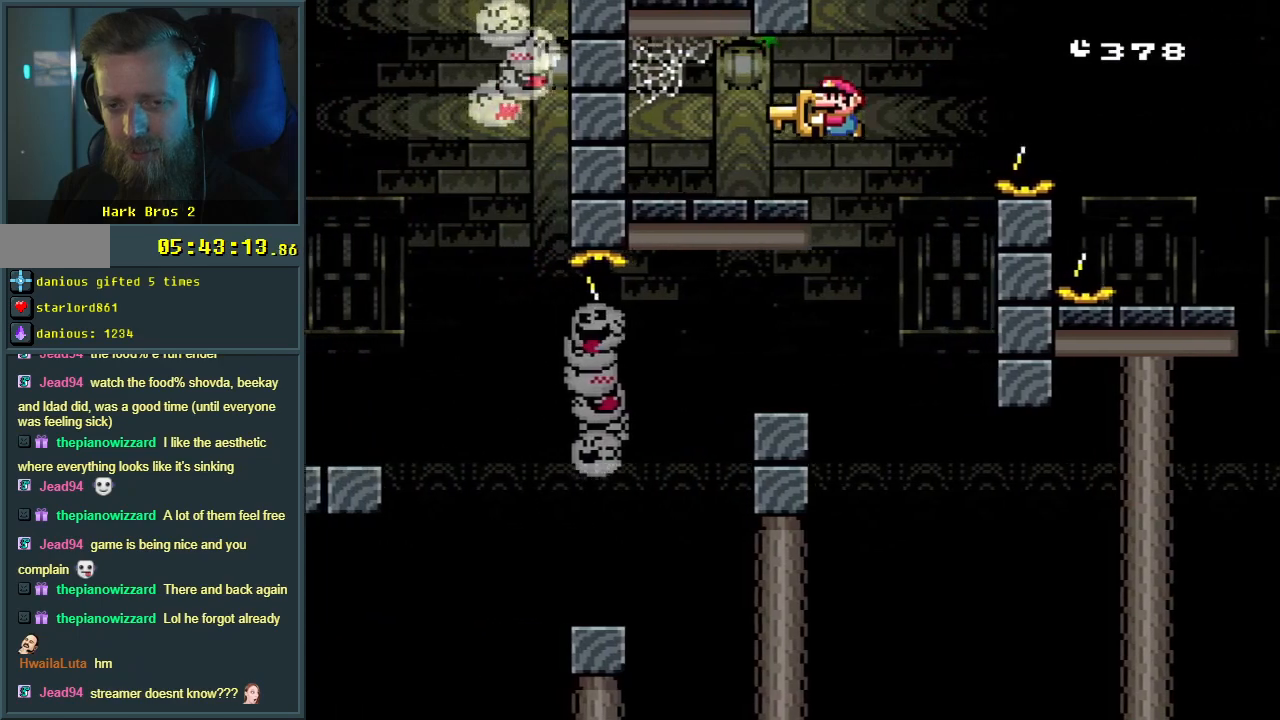
{"buttons": ["Y", "DPAD_LEFT"], "events": [[100, "B", "up"], [167, "DPAD_RIGHT", "down"], [250, "DPAD_RIGHT", "up"], [367, "DPAD_LEFT", "down"]]}
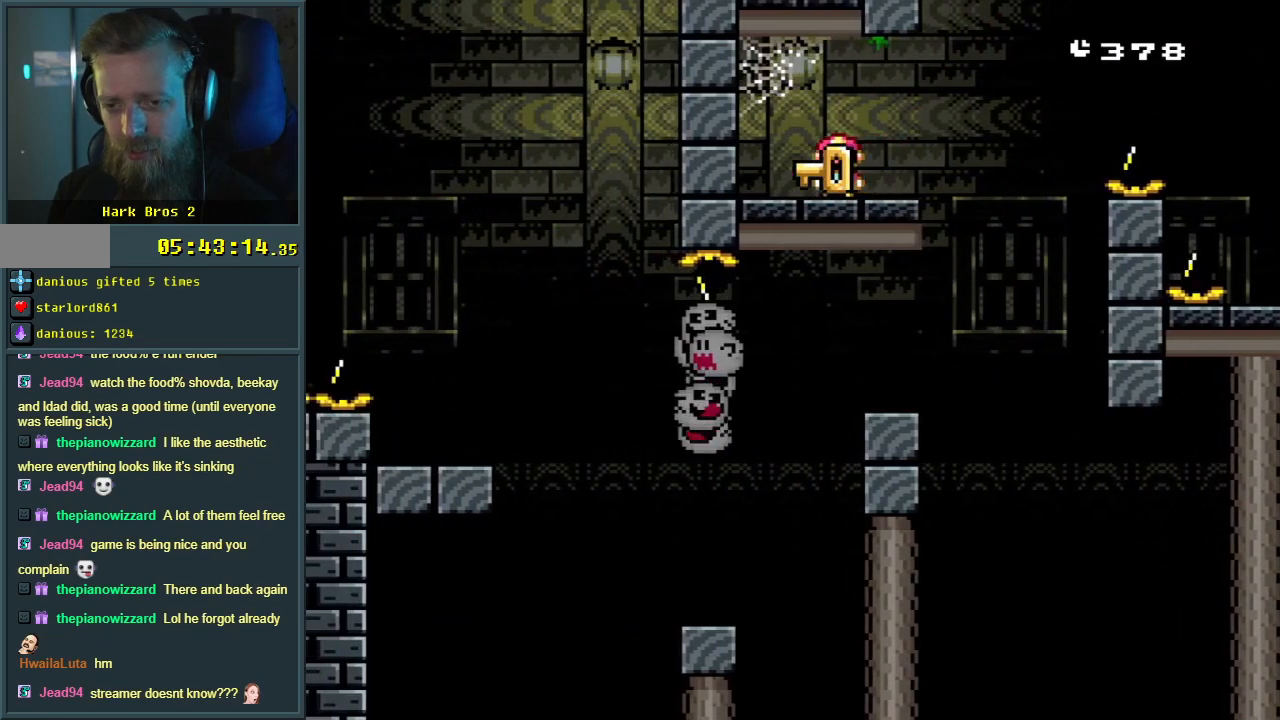
{"buttons": [], "events": [[50, "DPAD_LEFT", "up"], [133, "DPAD_RIGHT", "down"], [233, "DPAD_DOWN", "down"], [233, "DPAD_RIGHT", "up"], [467, "Y", "up"], [483, "DPAD_DOWN", "up"]]}
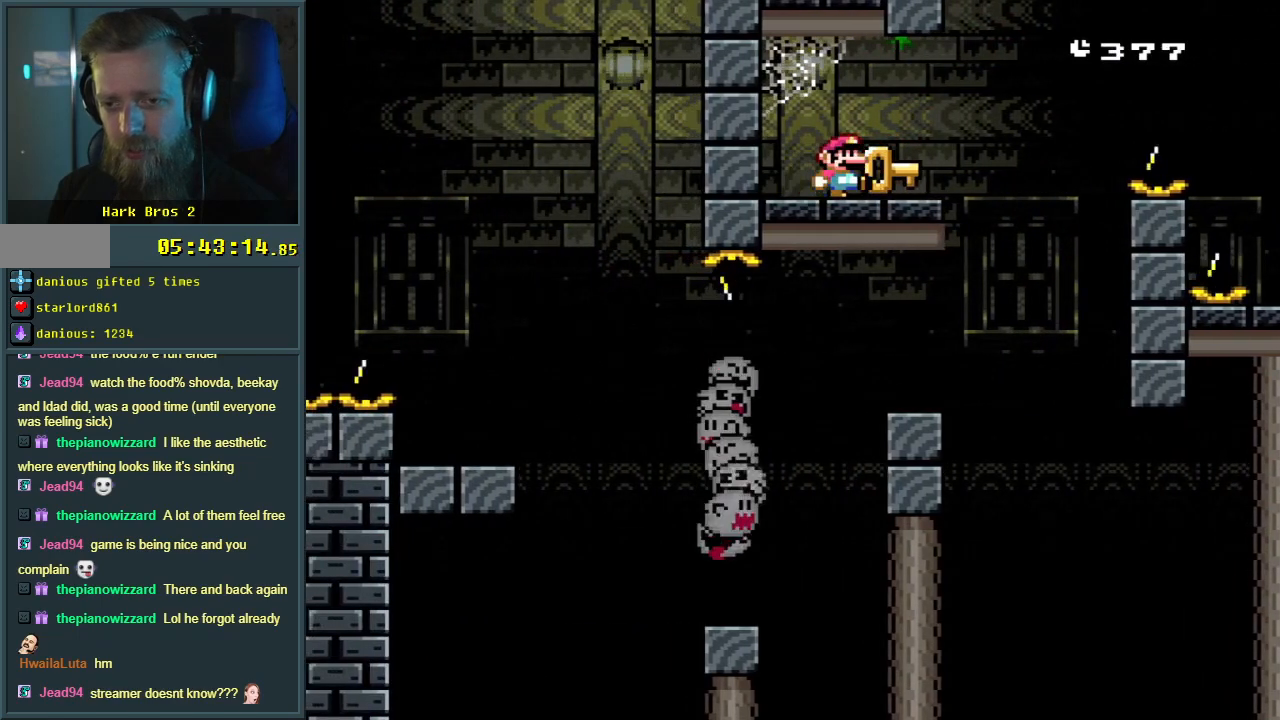
{"buttons": [], "events": [[283, "B", "down"], [383, "B", "up"]]}
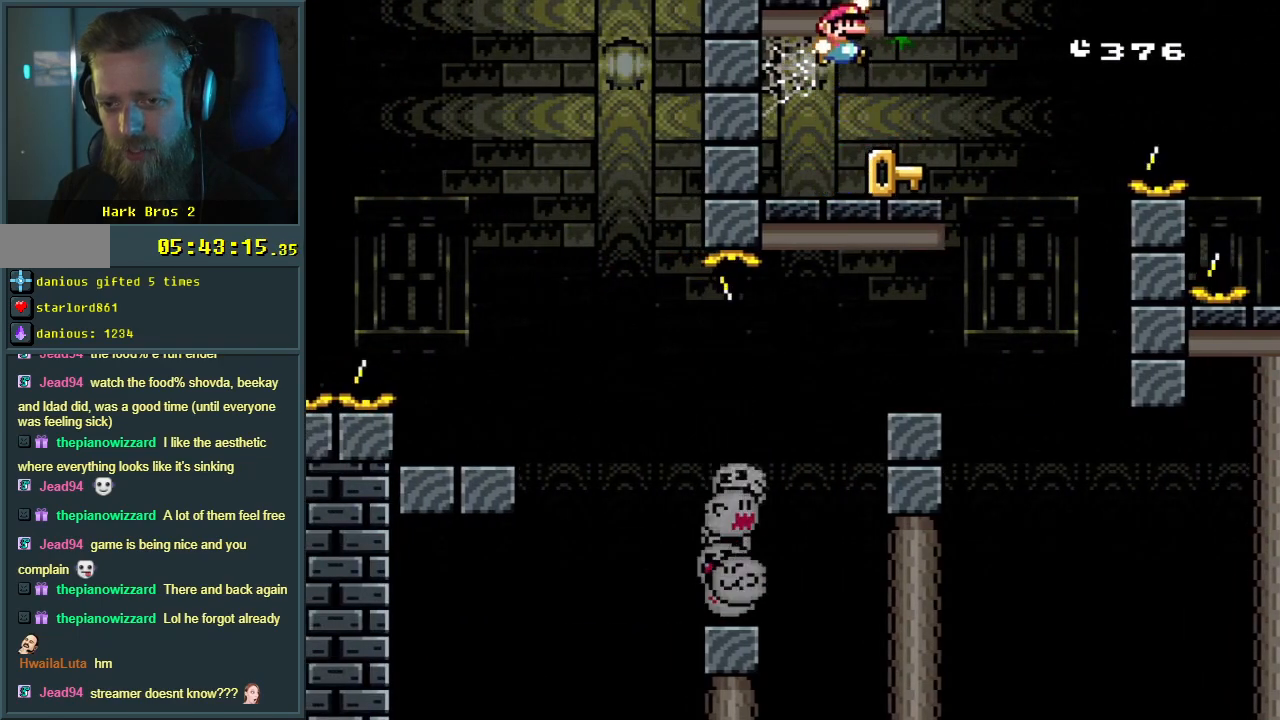
{"buttons": ["B"], "events": [[400, "B", "down"]]}
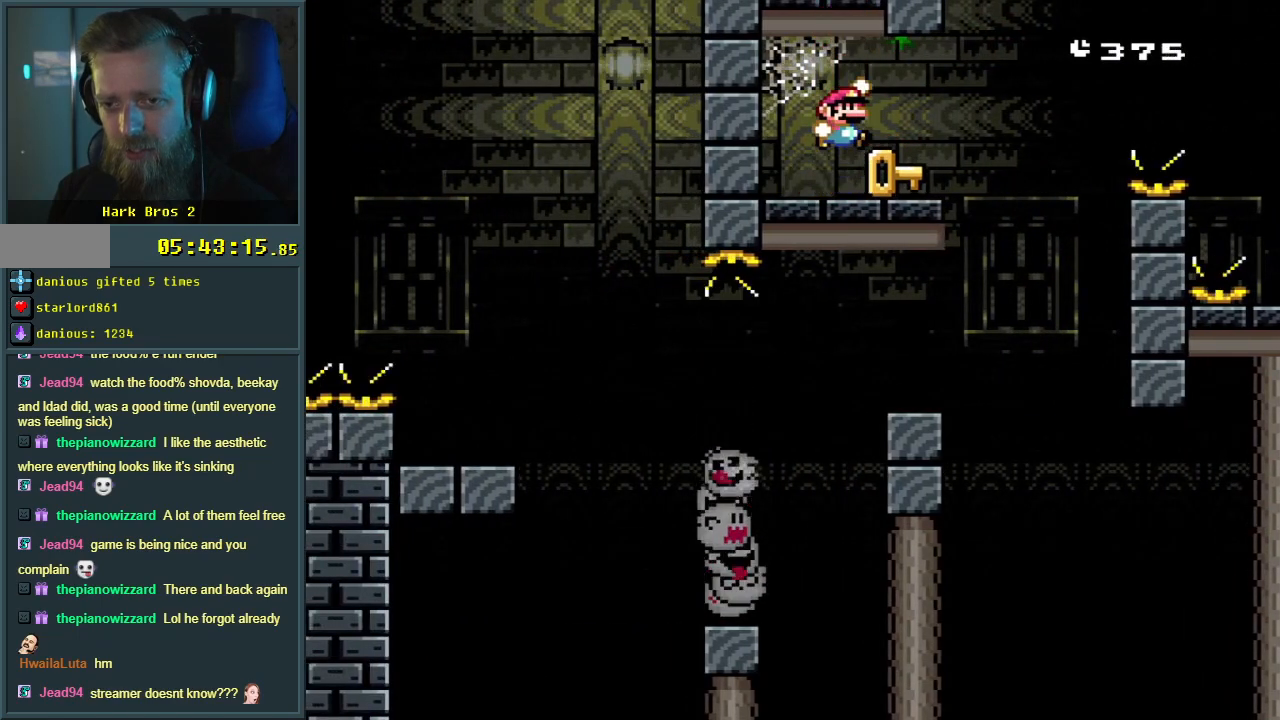
{"buttons": [], "events": [[67, "B", "up"]]}
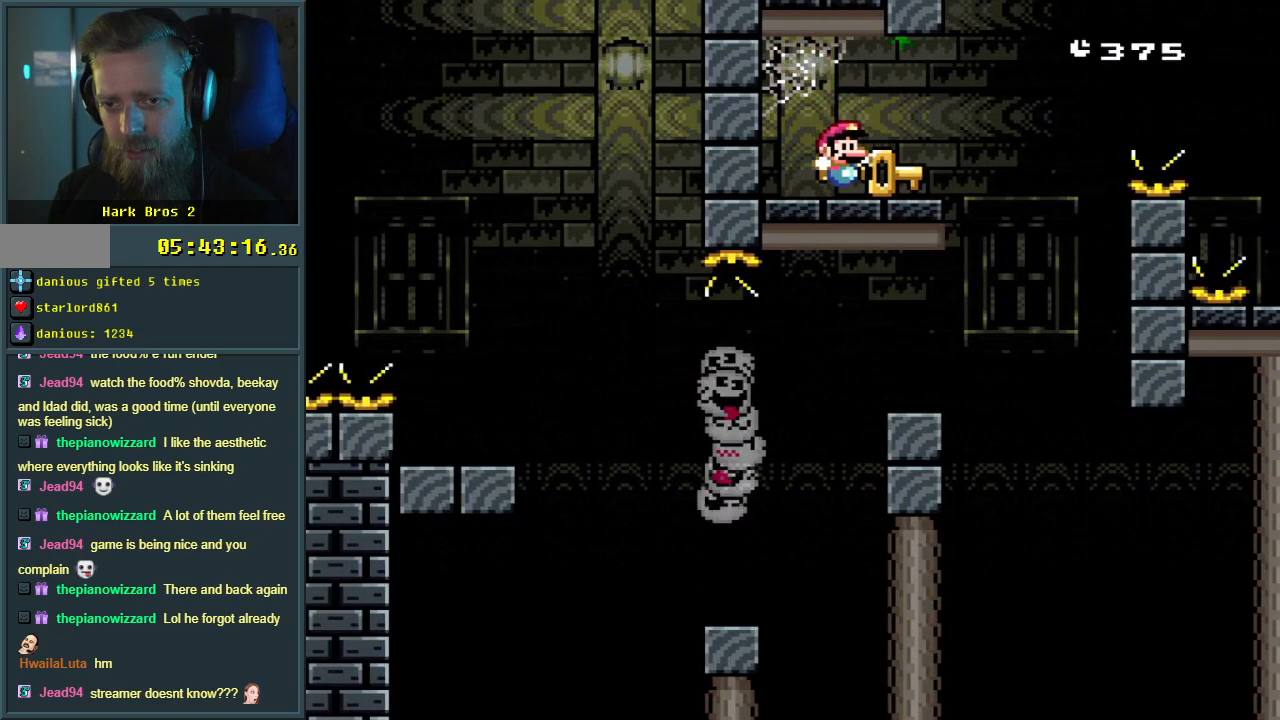
{"buttons": [], "events": [[33, "B", "down"], [233, "B", "up"]]}
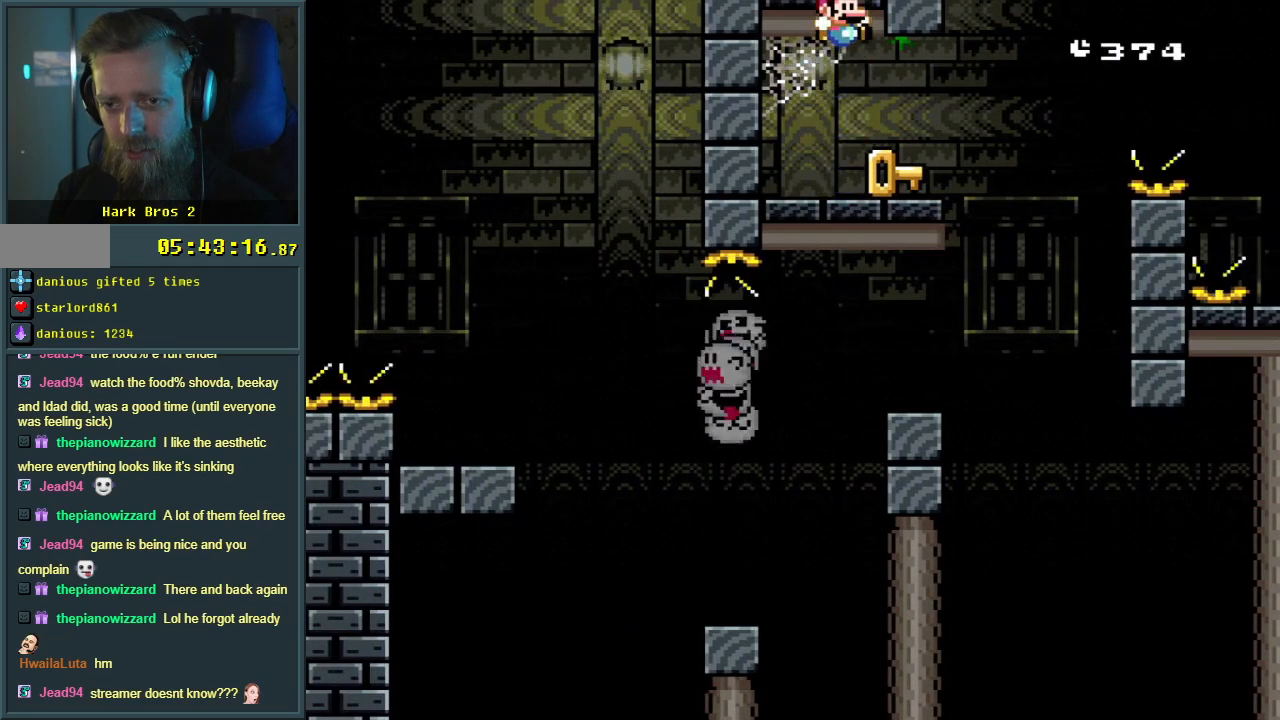
{"buttons": [], "events": [[250, "B", "down"], [450, "B", "up"]]}
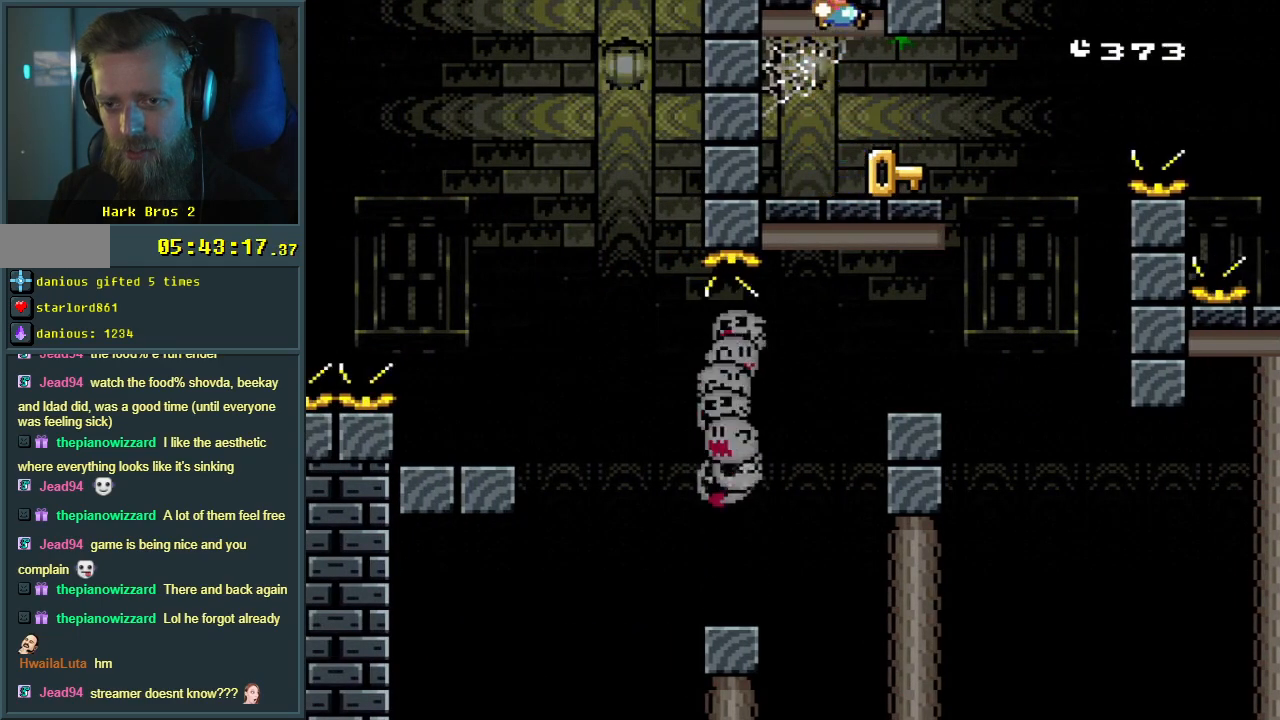
{"buttons": ["B"], "events": [[467, "B", "down"]]}
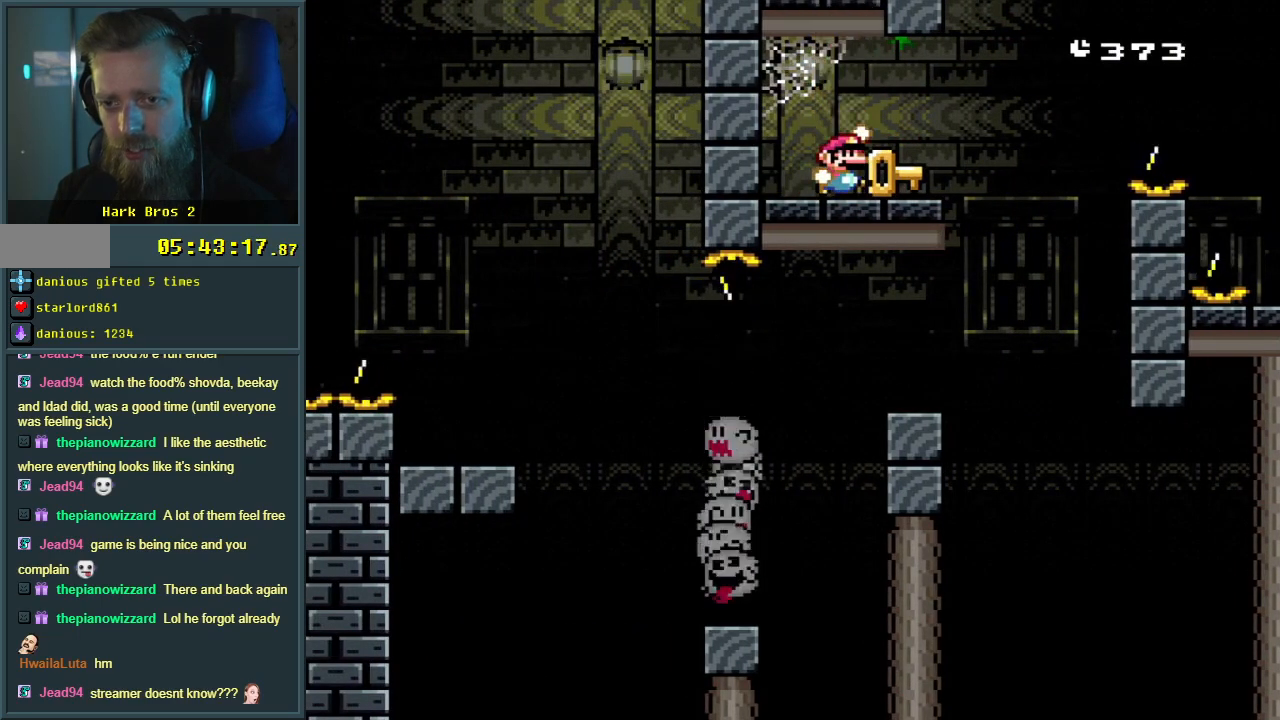
{"buttons": [], "events": [[183, "B", "up"]]}
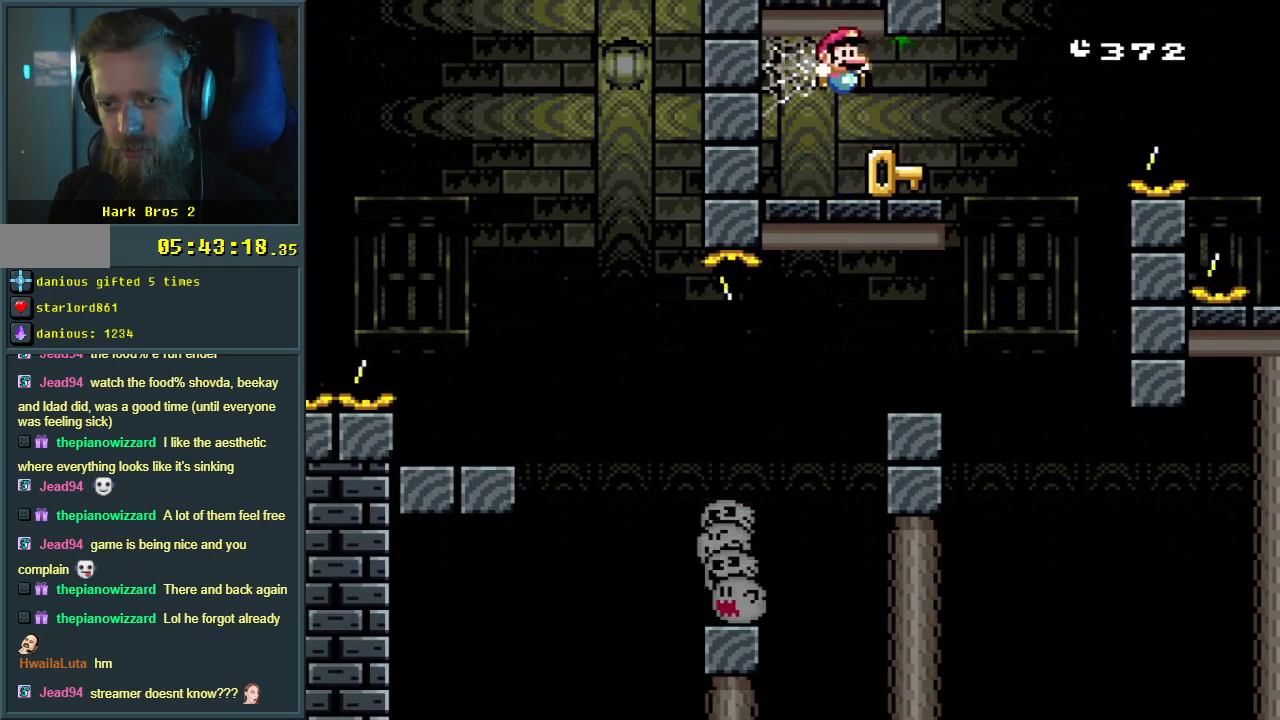
{"buttons": ["Y", "DPAD_LEFT"], "events": [[83, "Y", "down"], [233, "DPAD_RIGHT", "down"], [383, "DPAD_RIGHT", "up"], [450, "DPAD_LEFT", "down"]]}
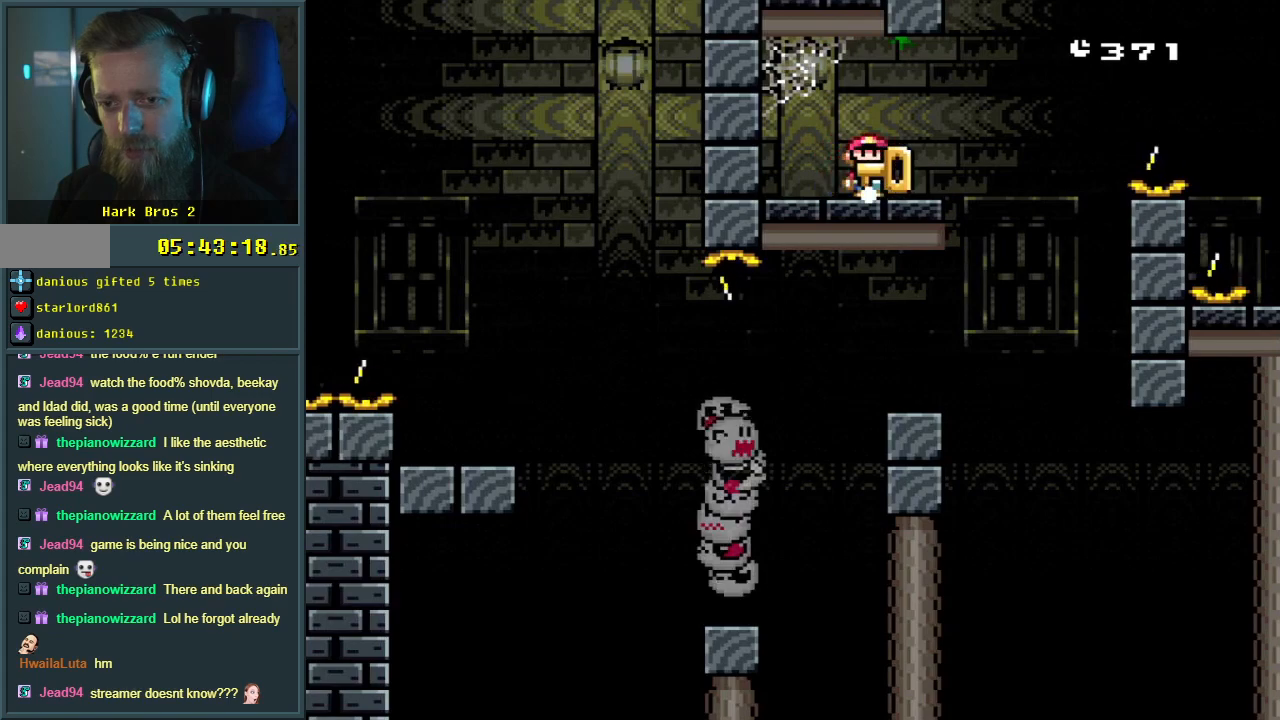
{"buttons": ["B", "Y"], "events": [[183, "B", "down"], [183, "DPAD_LEFT", "up"], [317, "DPAD_RIGHT", "down"], [367, "DPAD_UP", "down"], [383, "DPAD_RIGHT", "up"], [433, "DPAD_UP", "up"]]}
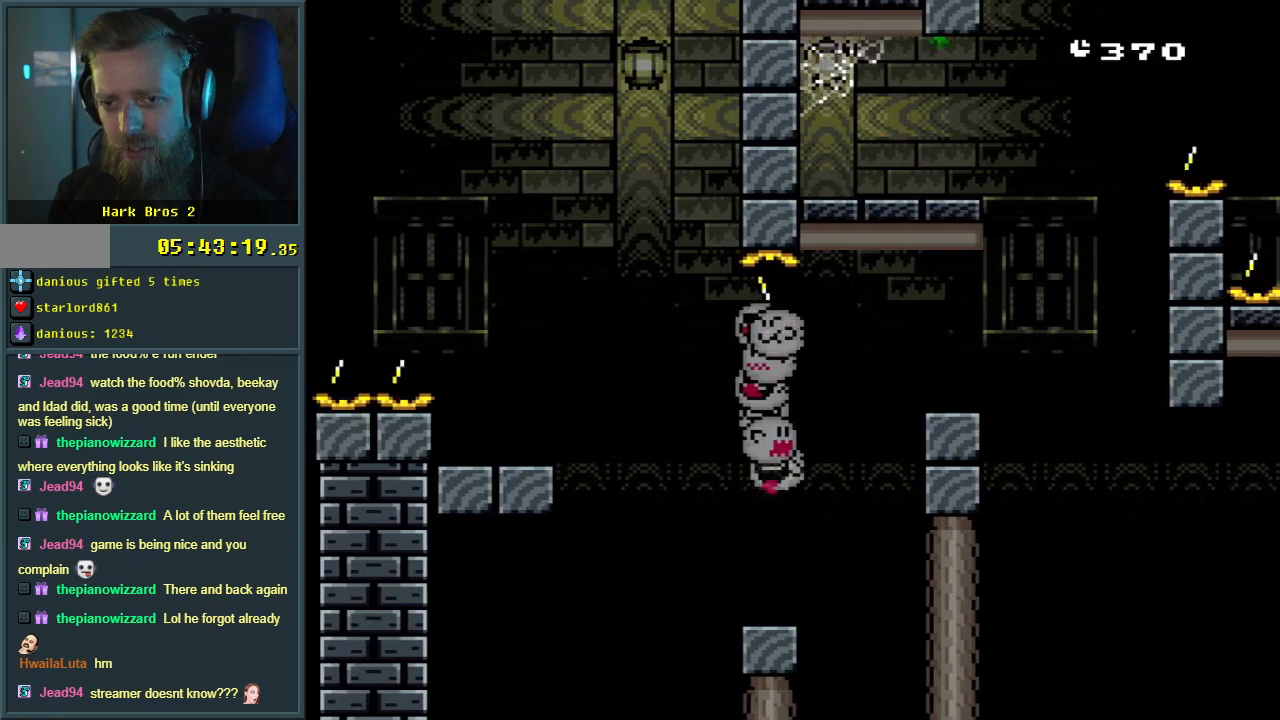
{"buttons": ["Y", "DPAD_UP"], "events": [[183, "DPAD_UP", "down"], [483, "B", "up"]]}
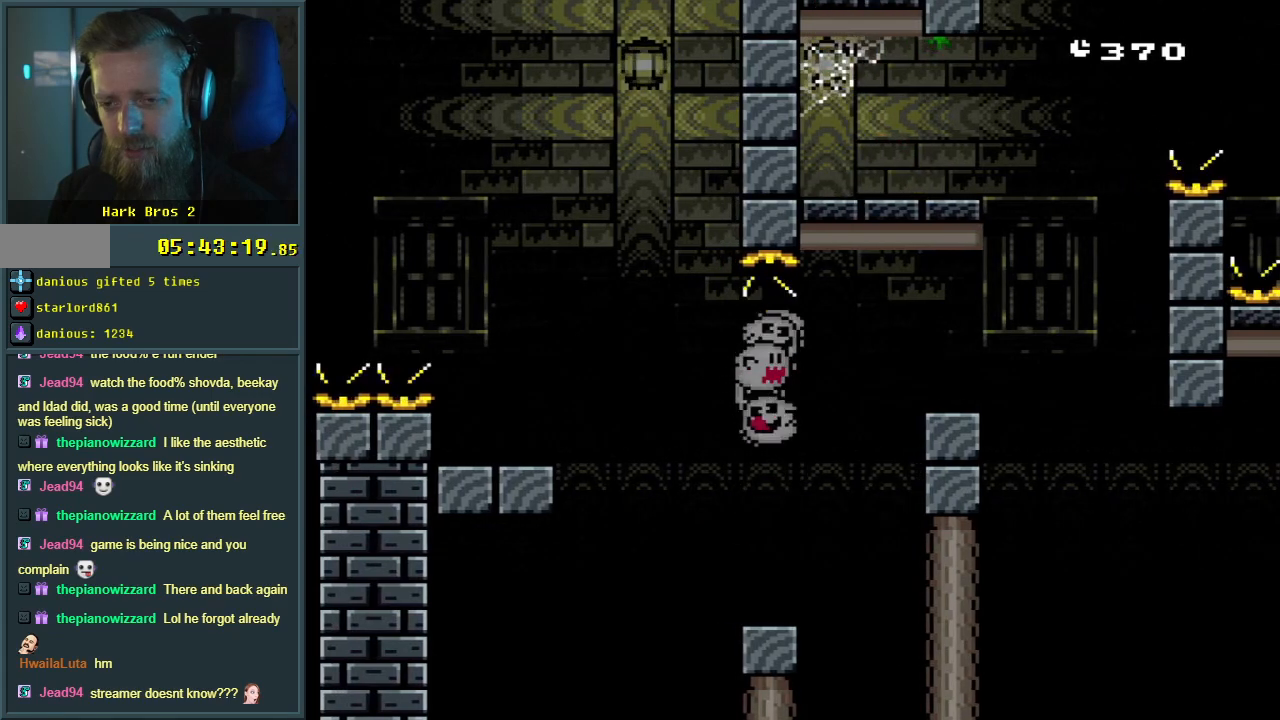
{"buttons": ["B", "Y", "DPAD_UP"], "events": [[133, "B", "down"], [267, "DPAD_UP", "up"], [317, "DPAD_UP", "down"], [383, "DPAD_UP", "up"], [500, "DPAD_UP", "down"]]}
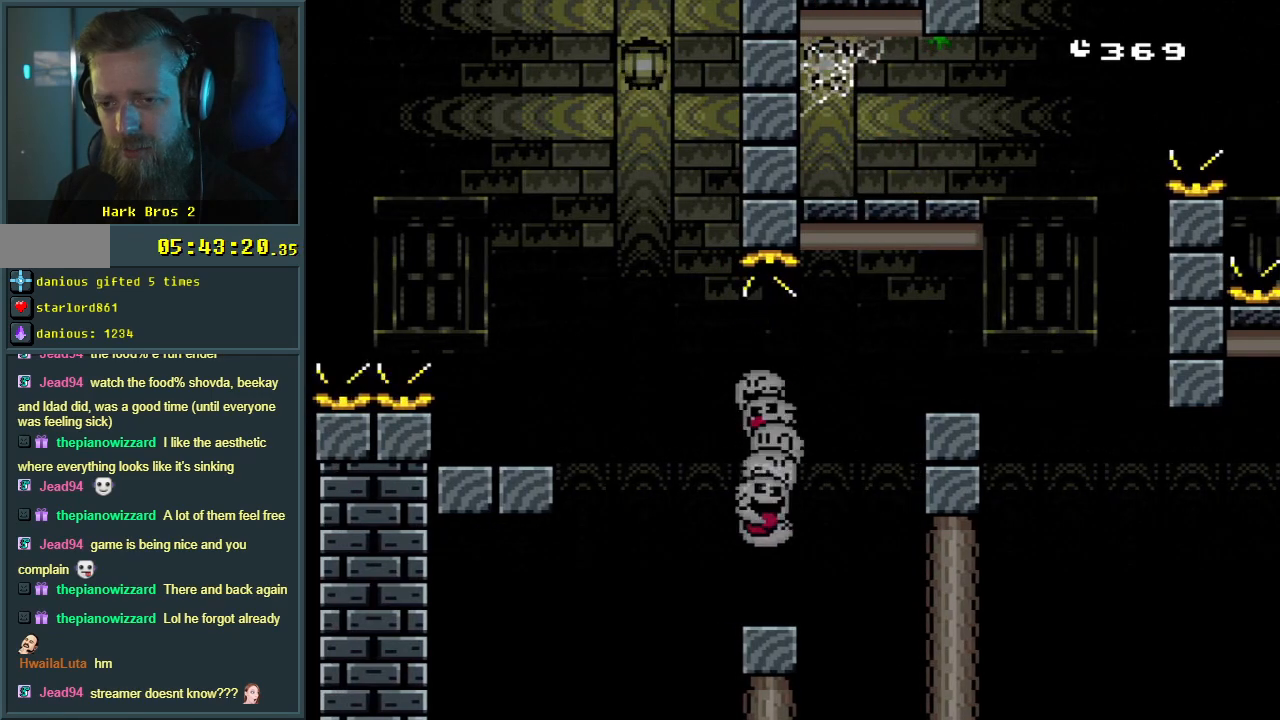
{"buttons": ["B", "Y"], "events": [[33, "DPAD_UP", "up"], [83, "B", "up"], [200, "B", "down"], [200, "DPAD_UP", "down"], [450, "DPAD_UP", "up"]]}
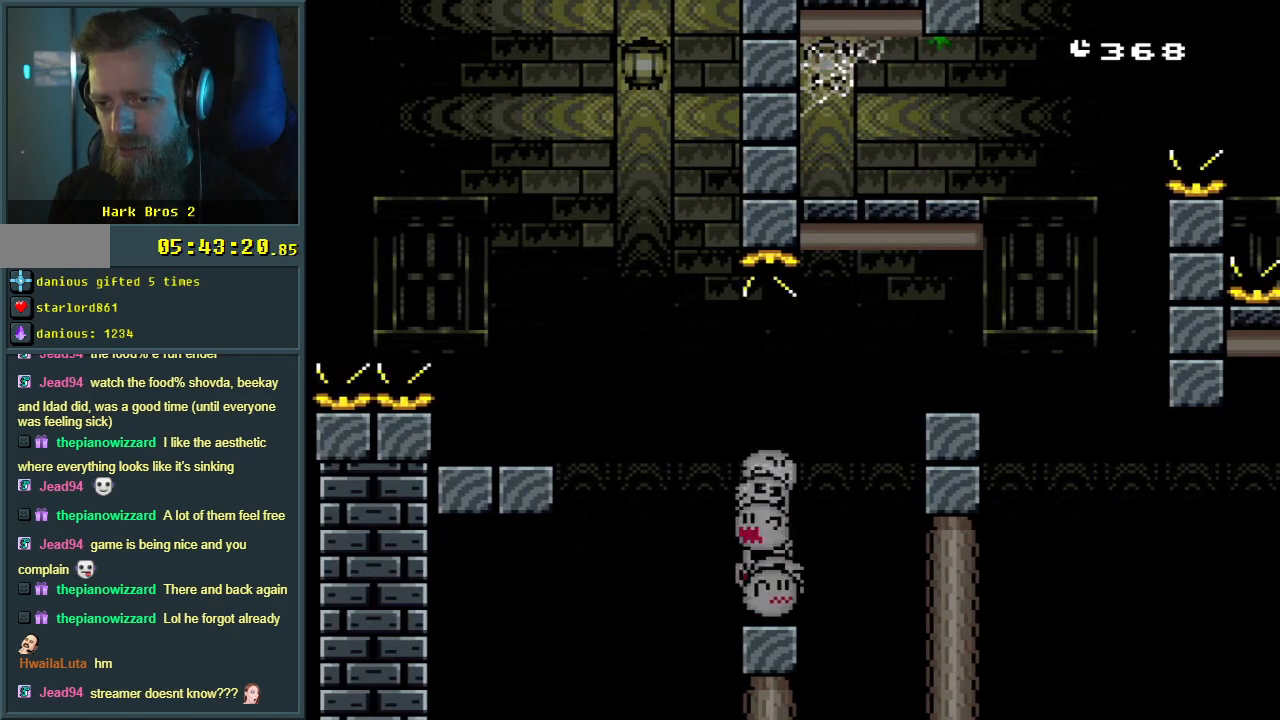
{"buttons": ["Y", "DPAD_RIGHT"], "events": [[33, "B", "up"], [67, "DPAD_RIGHT", "down"]]}
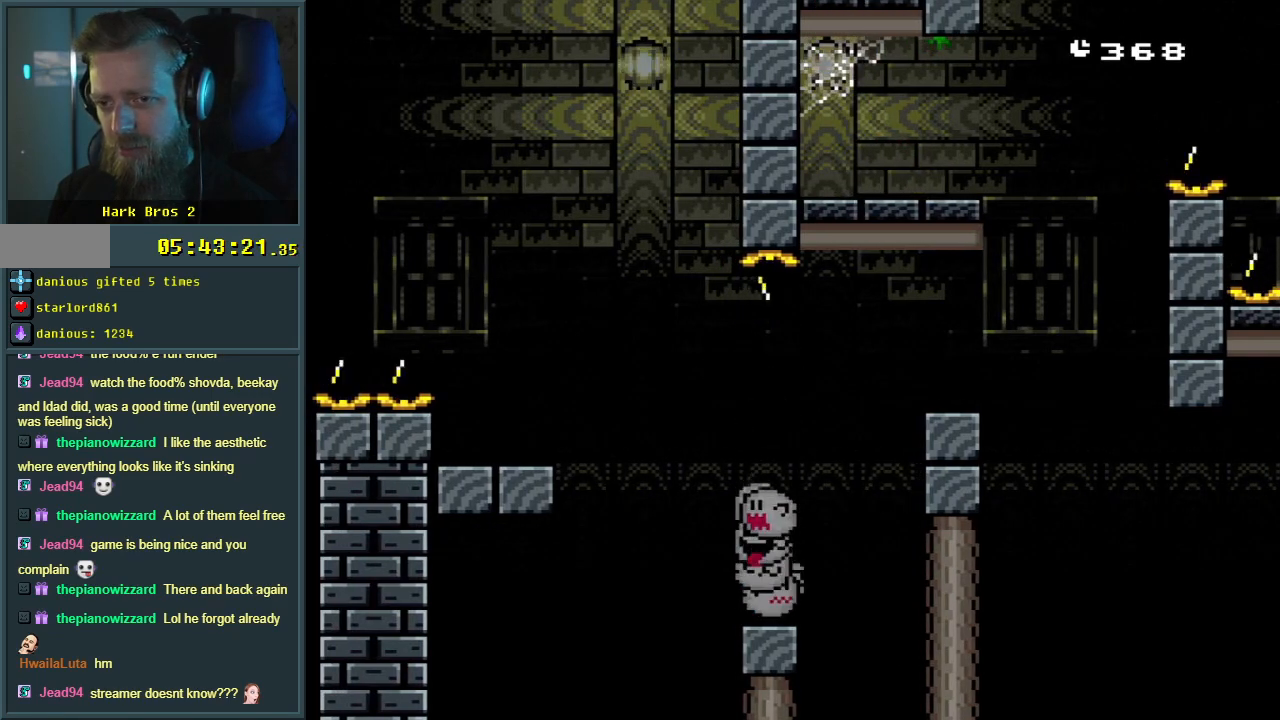
{"buttons": ["Y"], "events": [[150, "DPAD_RIGHT", "up"]]}
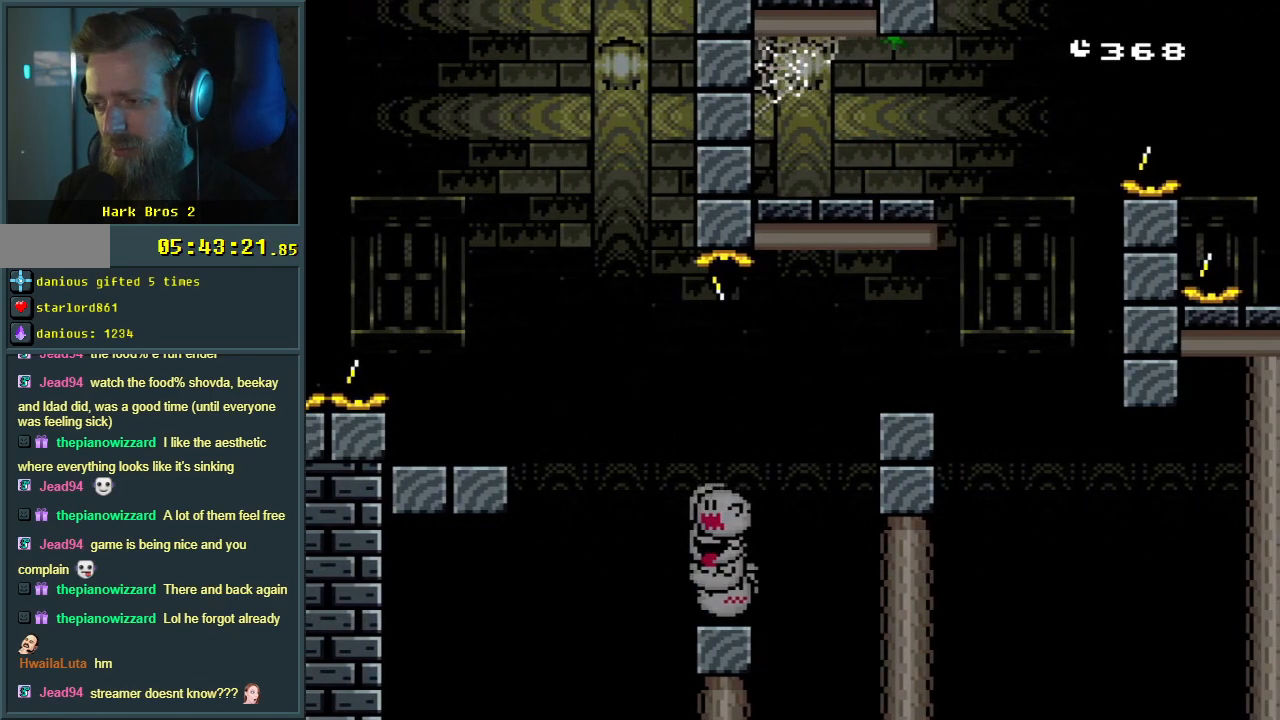
{"buttons": ["Y"], "events": []}
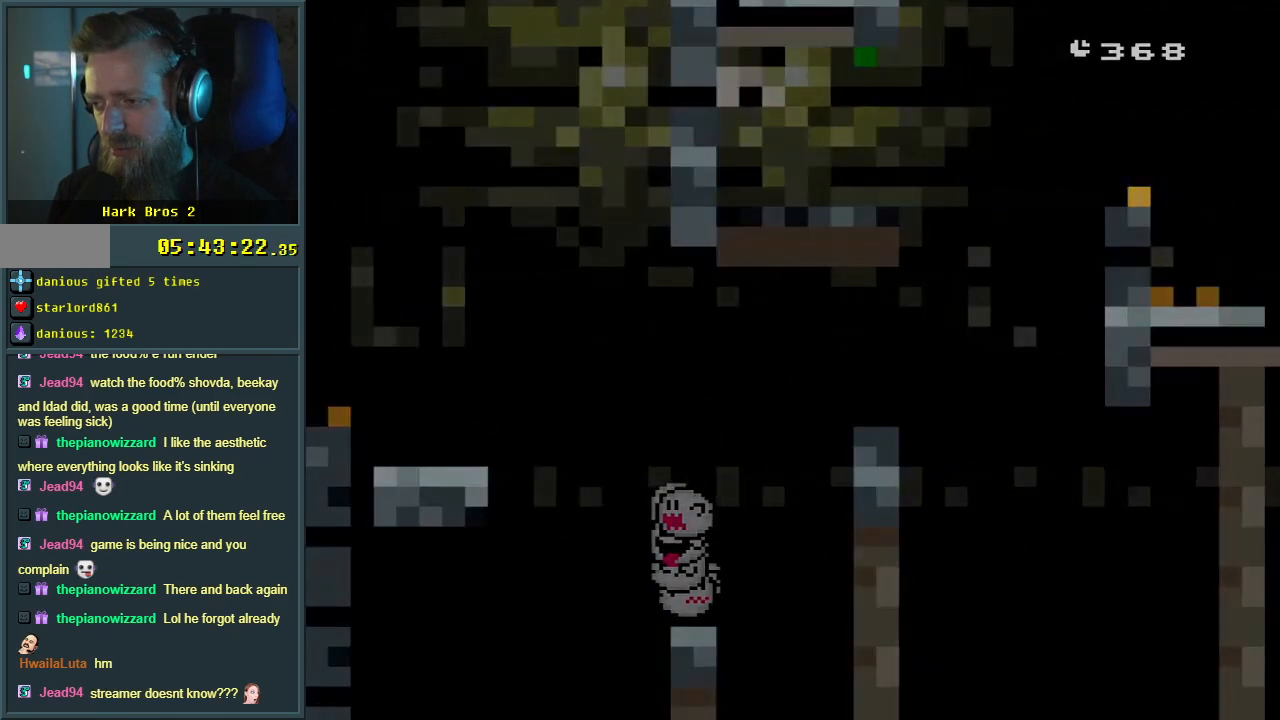
{"buttons": ["Y"], "events": []}
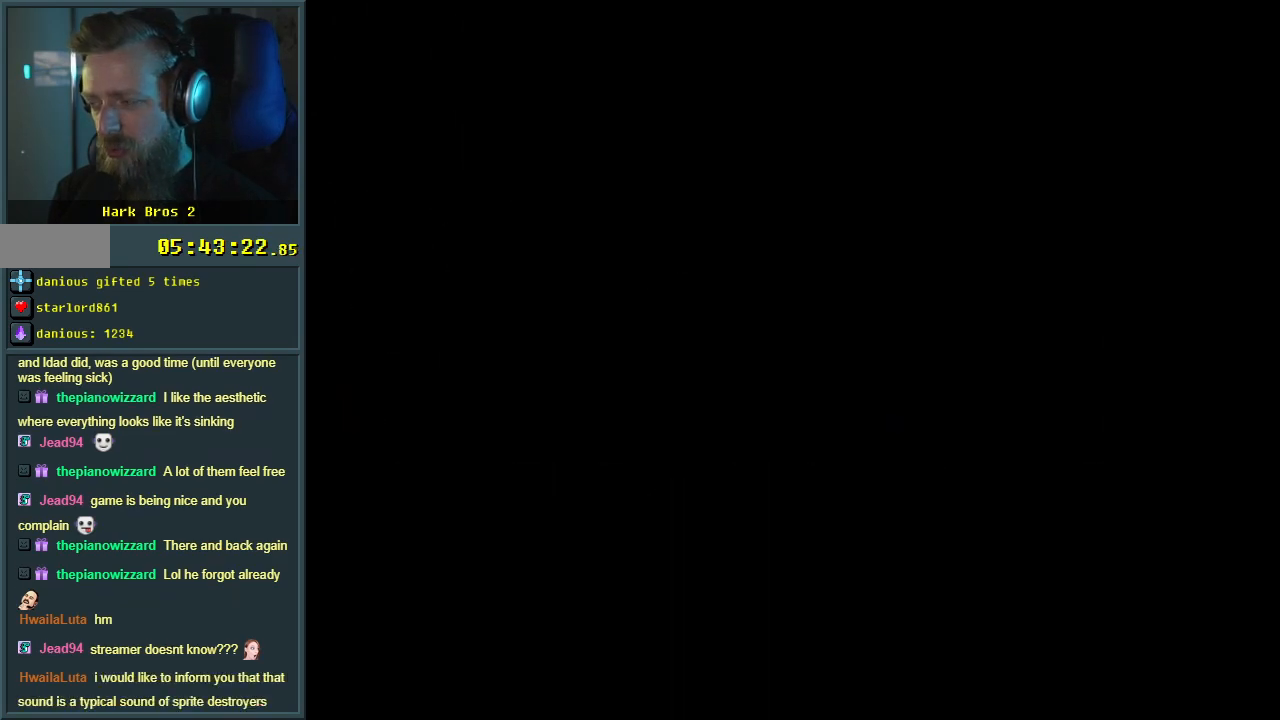
{"buttons": ["Y"], "events": []}
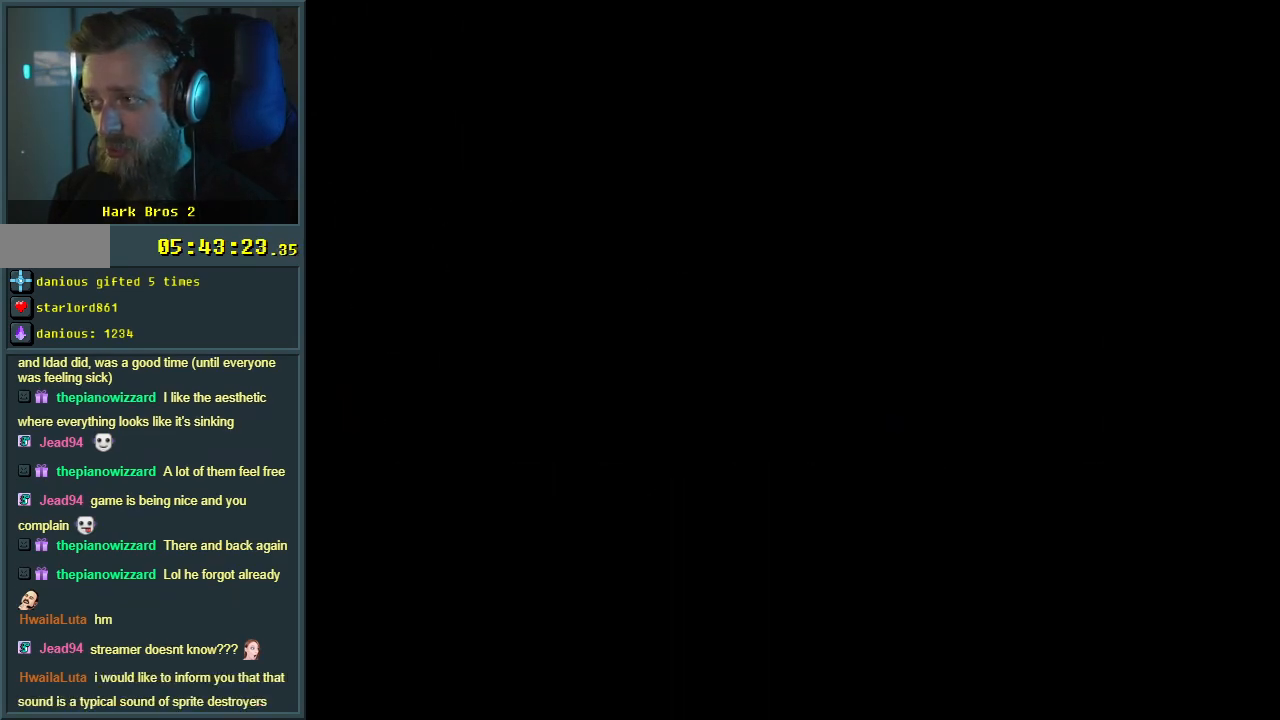
{"buttons": ["Y"], "events": []}
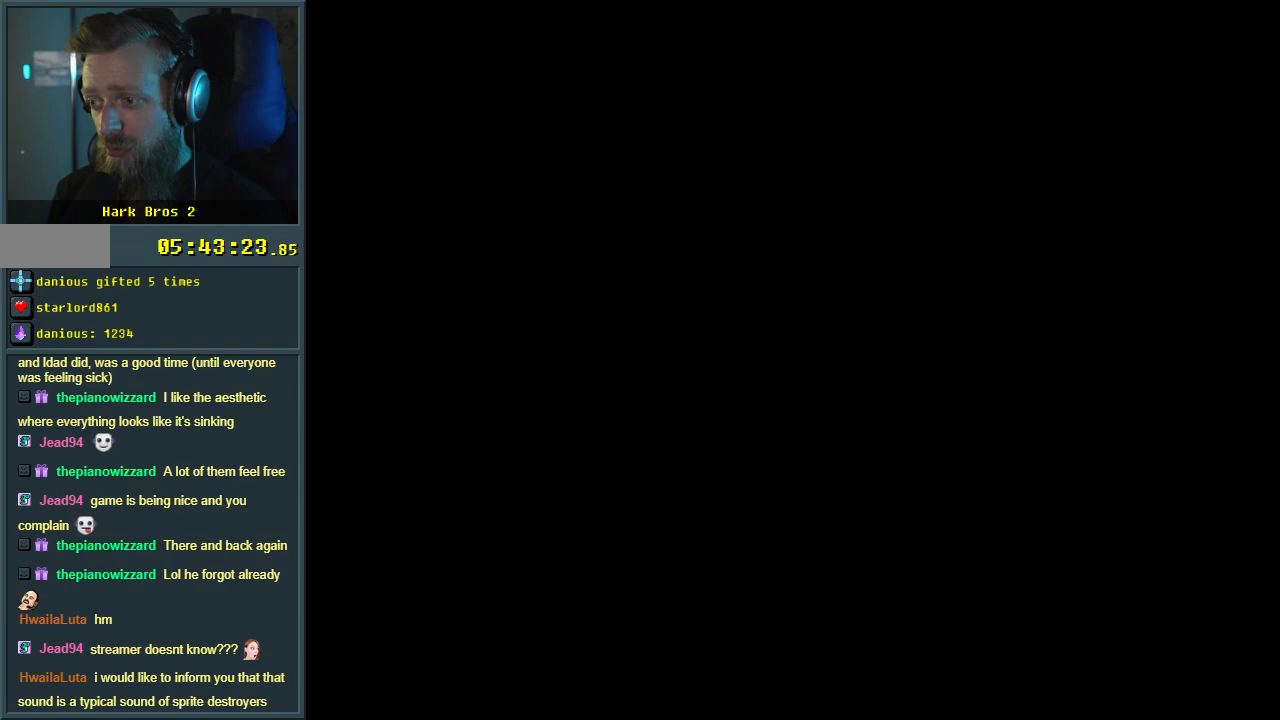
{"buttons": ["Y"], "events": []}
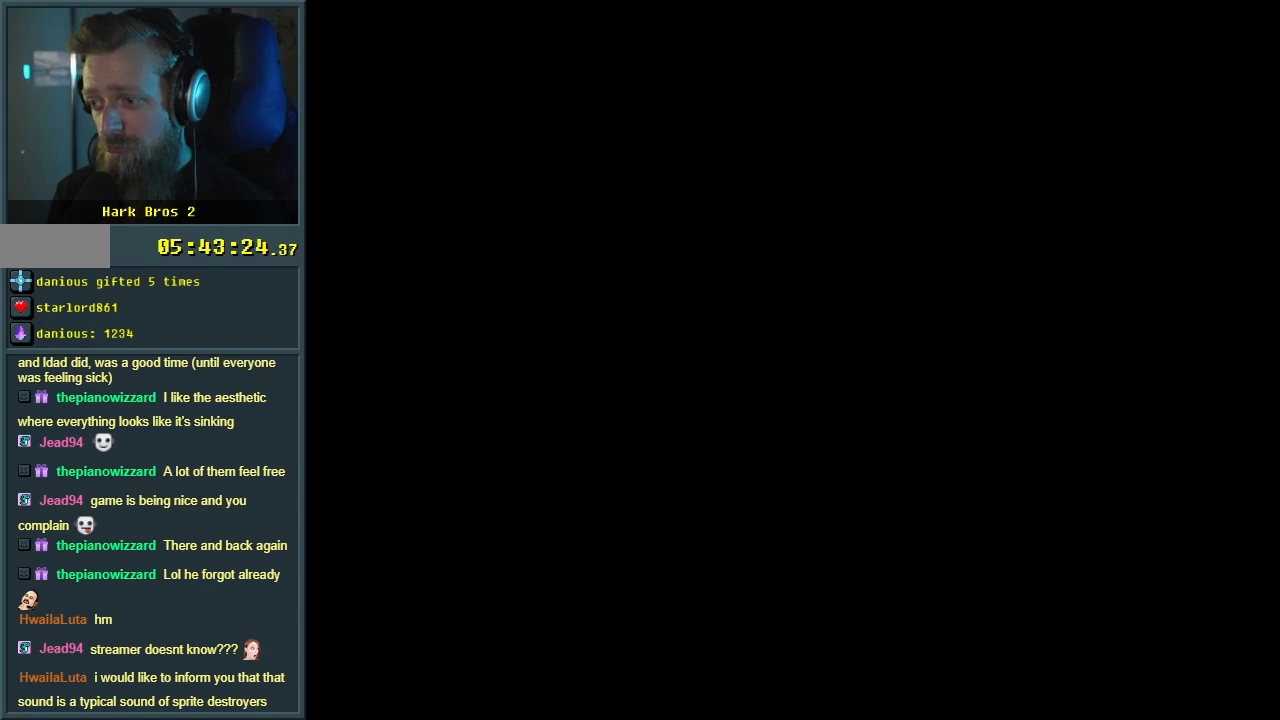
{"buttons": ["Y"], "events": []}
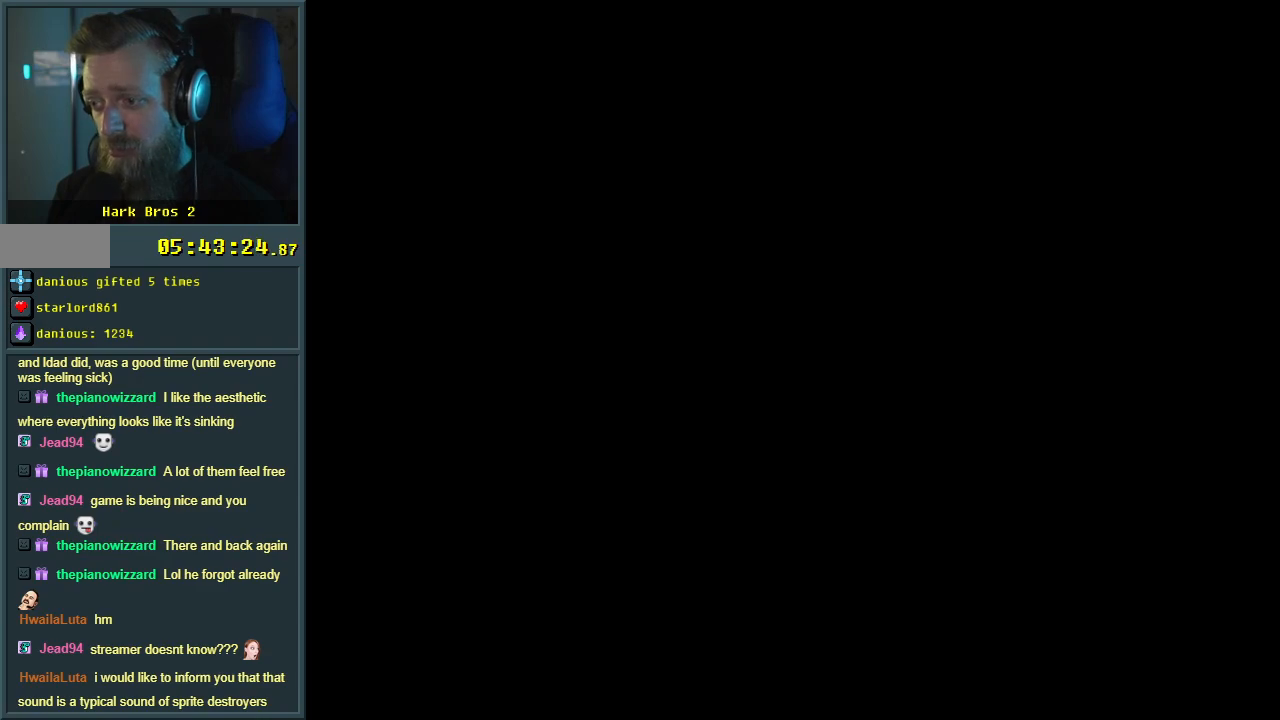
{"buttons": ["Y"], "events": []}
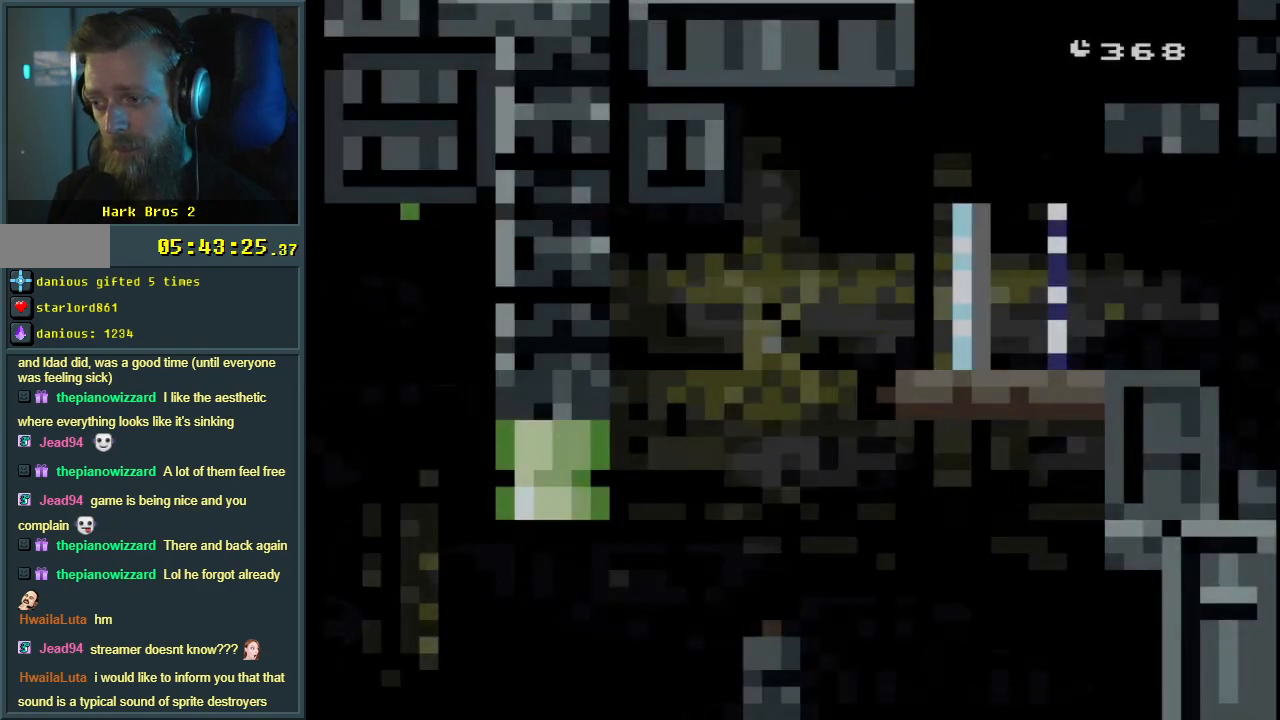
{"buttons": ["Y"], "events": []}
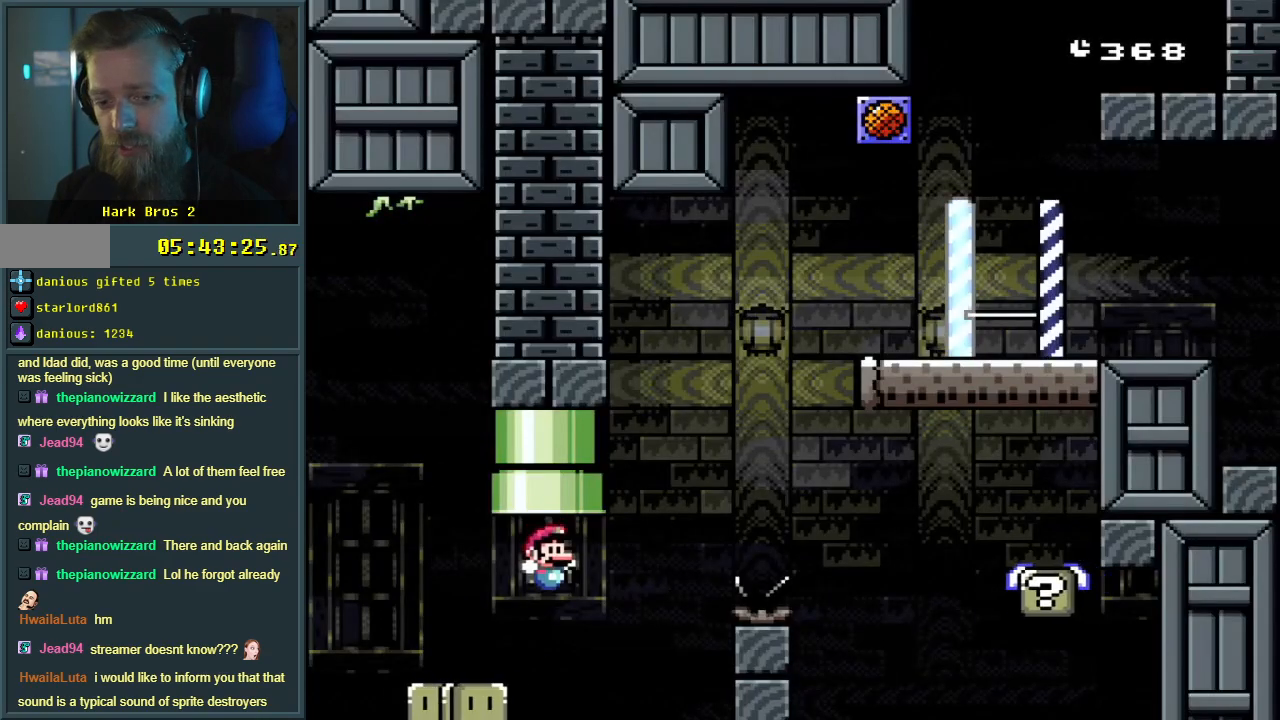
{"buttons": ["Y", "DPAD_RIGHT"], "events": [[233, "DPAD_LEFT", "down"], [367, "DPAD_LEFT", "up"], [467, "DPAD_RIGHT", "down"]]}
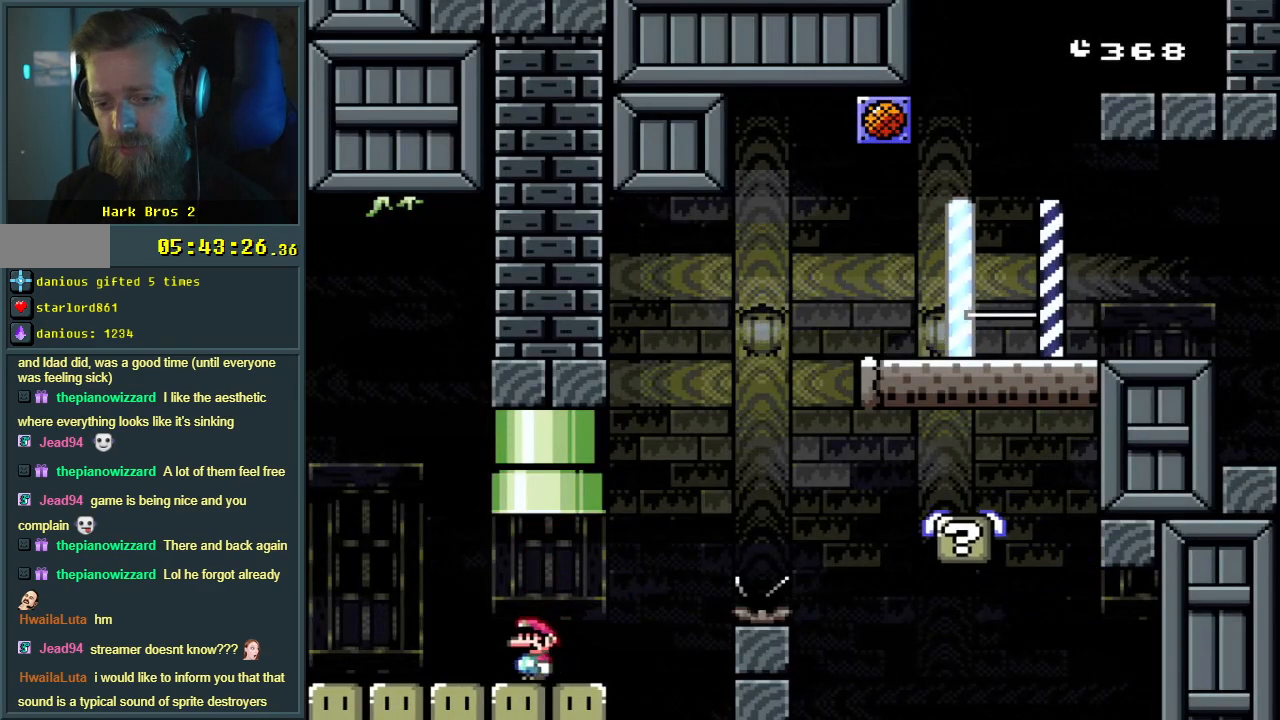
{"buttons": ["B", "Y"], "events": [[17, "DPAD_UP", "down"], [300, "B", "down"], [450, "DPAD_UP", "up"], [467, "DPAD_RIGHT", "up"]]}